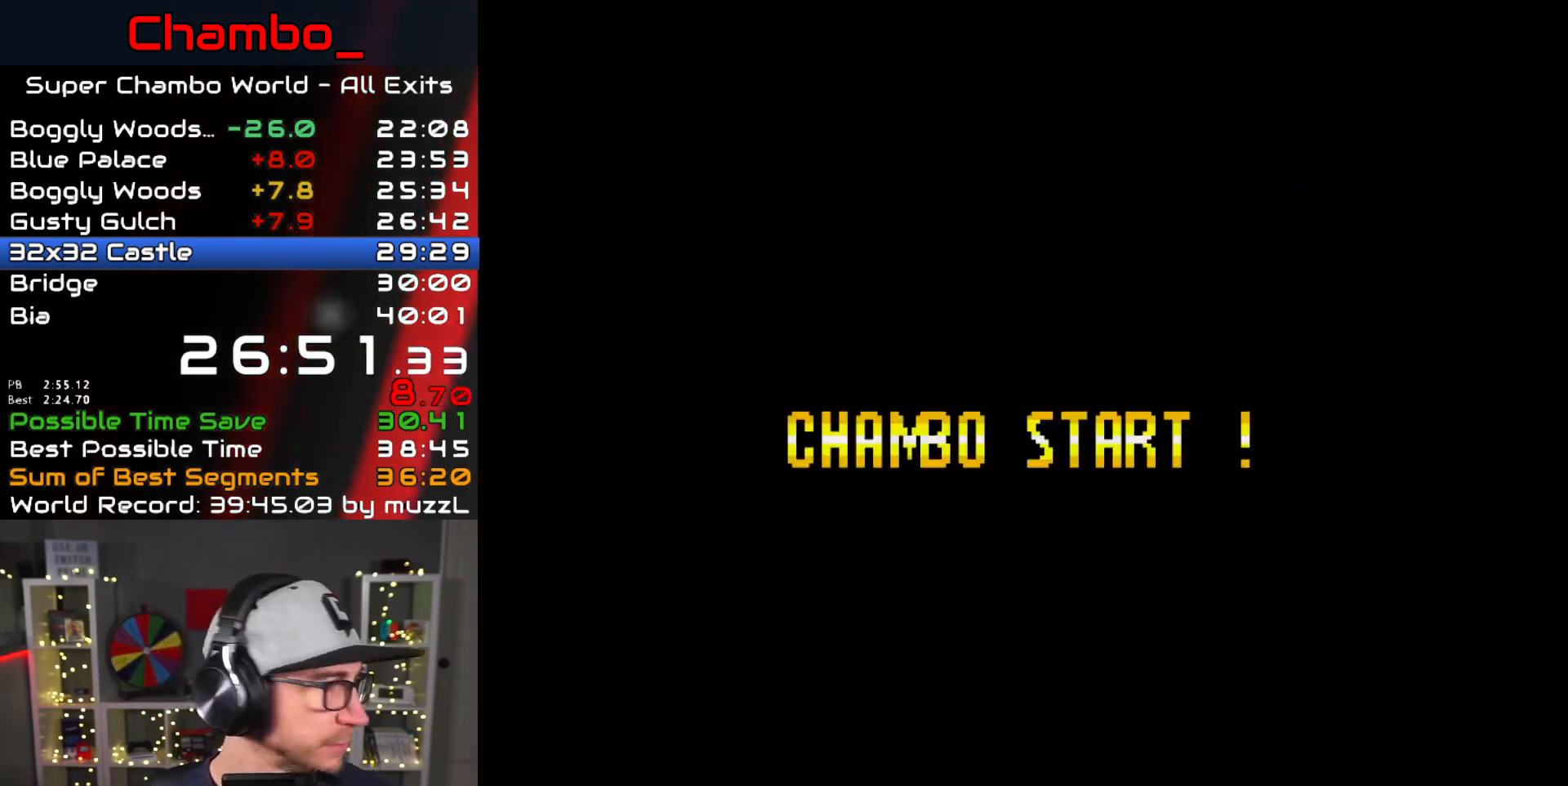
Gameplay with a controller (Nintendo layout); each line is a JSON object with the inputs held at the frame after it. "events" lists button and stick changes between this image and that frame as [ms after this image, input, new state], when the widget could be followed in between. Not read: L1 L3 R1 R3.
{"buttons": [], "events": [[33, "B", "down"], [83, "B", "up"], [267, "B", "down"], [350, "B", "up"]]}
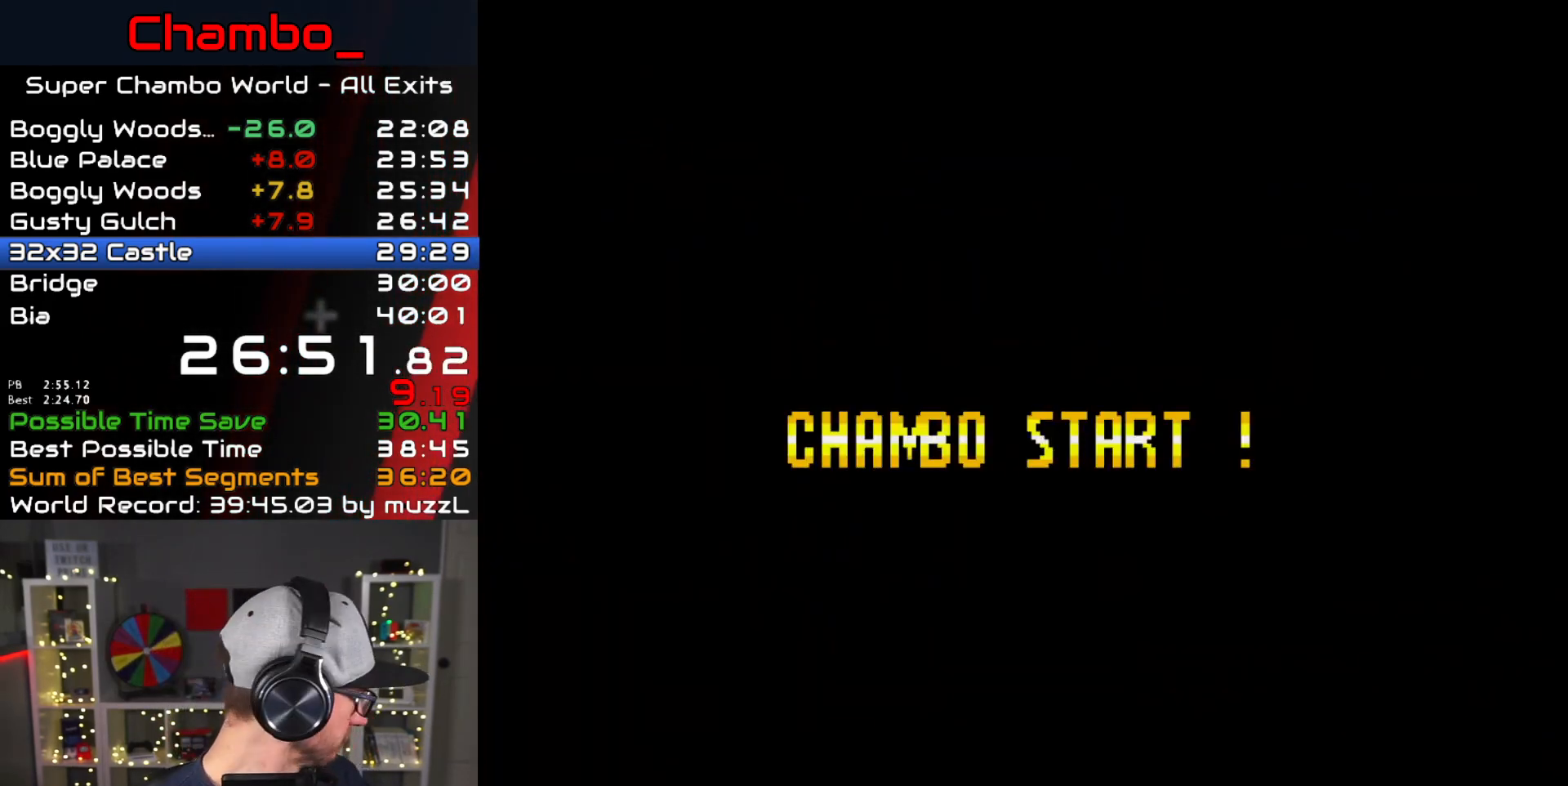
{"buttons": [], "events": [[267, "B", "down"], [400, "B", "up"]]}
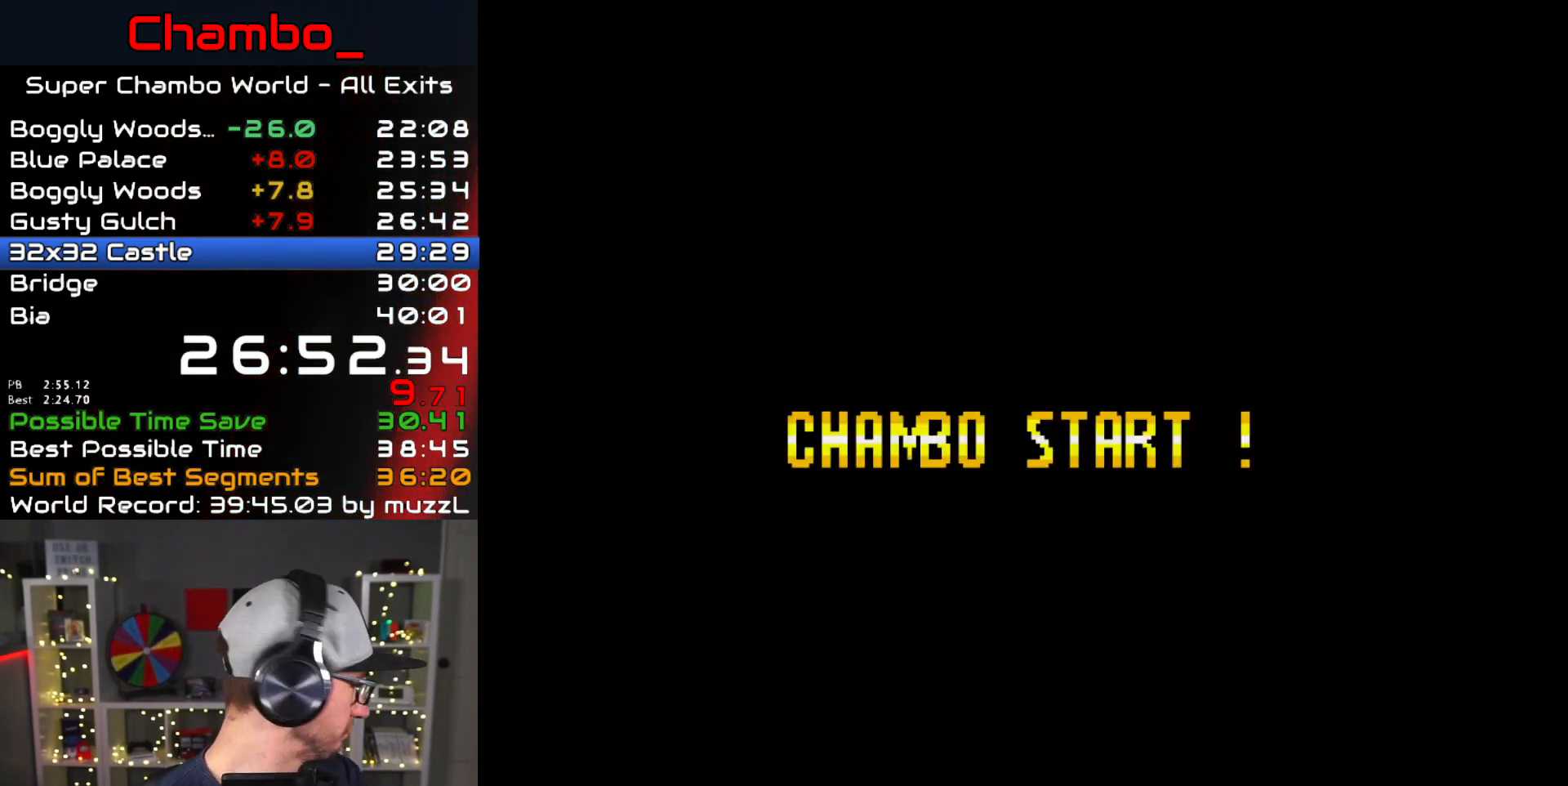
{"buttons": [], "events": []}
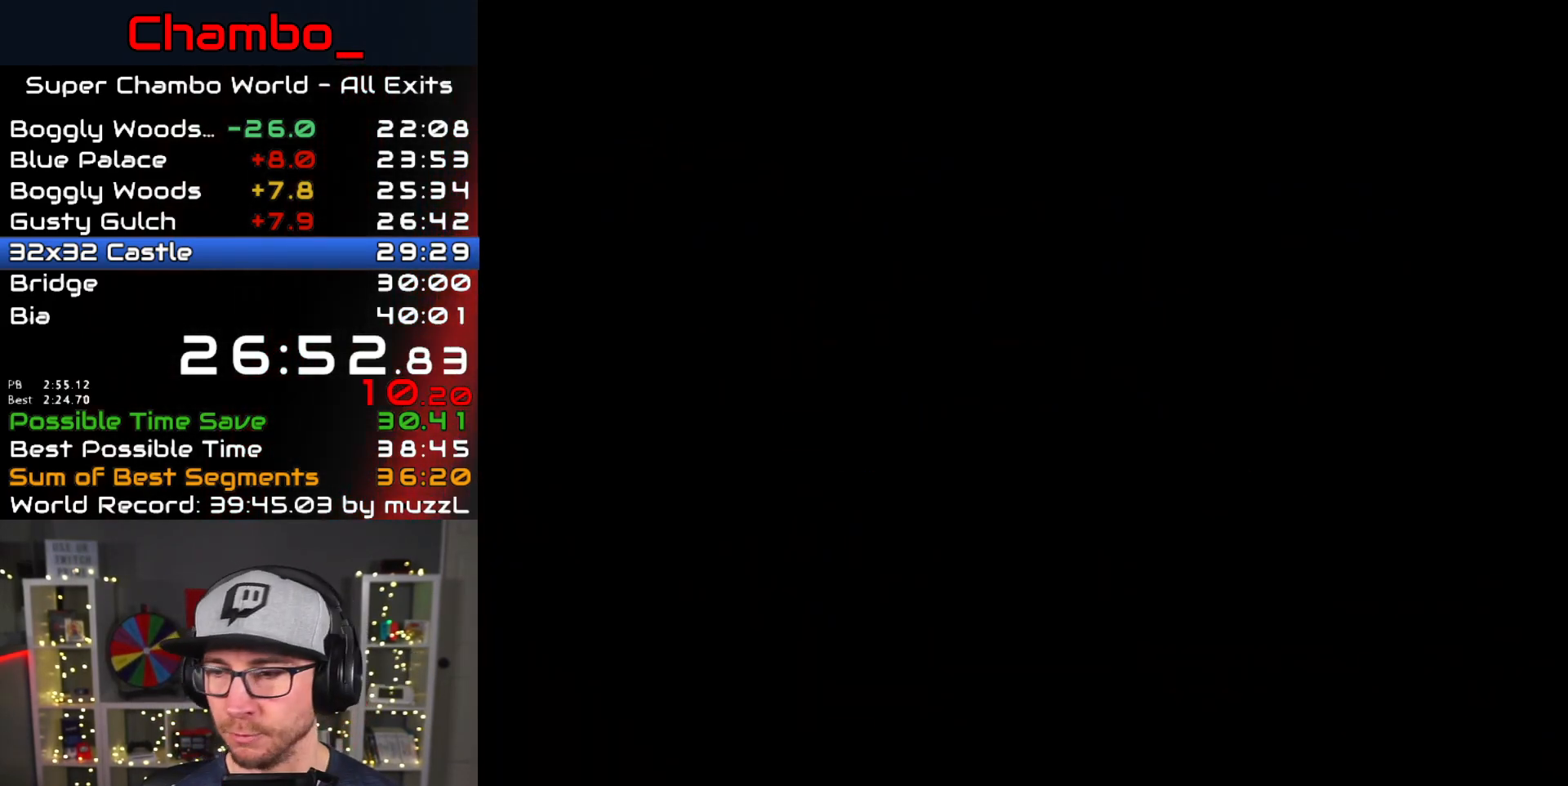
{"buttons": [], "events": []}
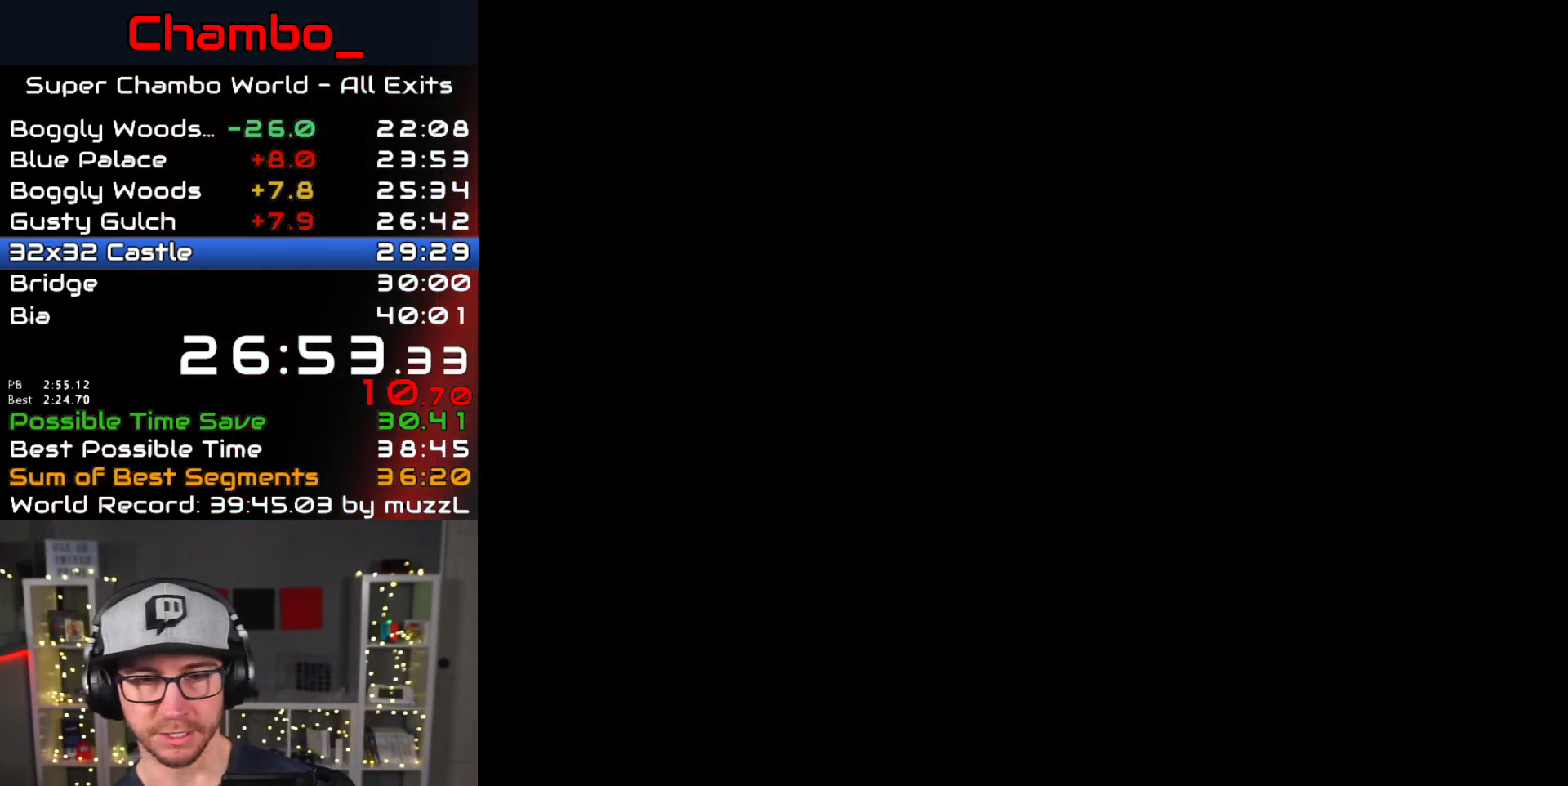
{"buttons": [], "events": []}